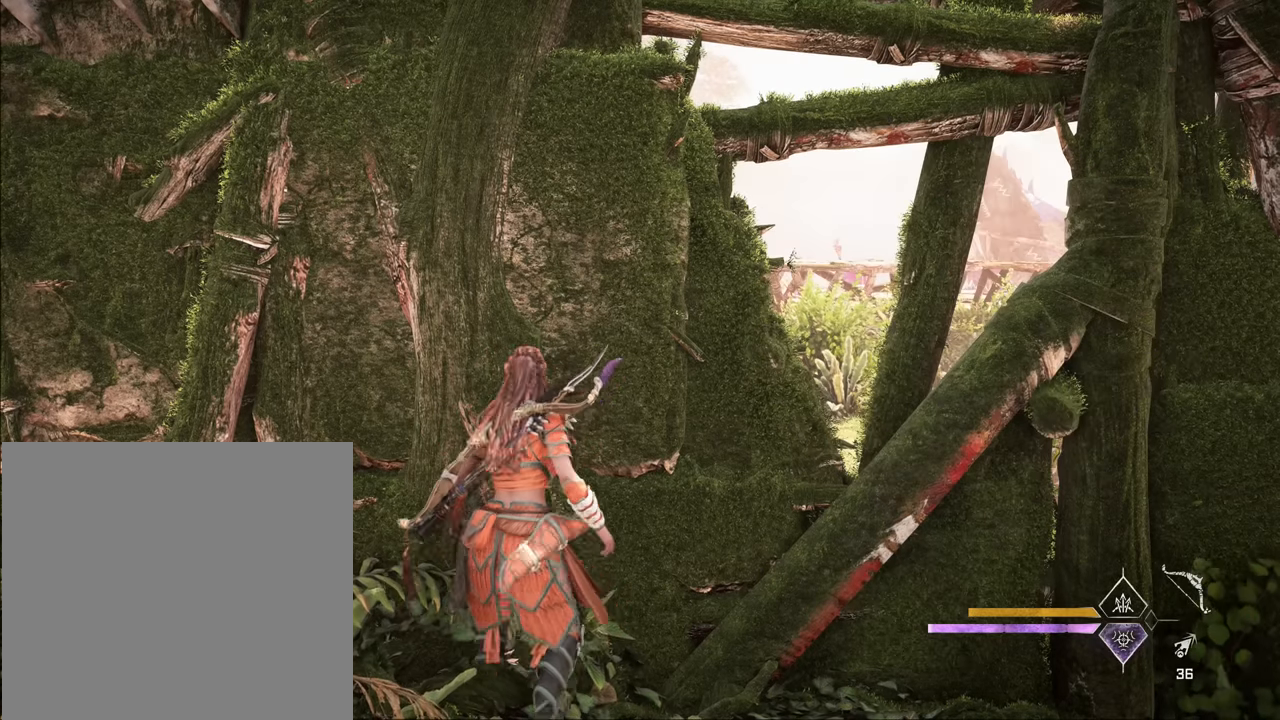
Gameplay with a controller (PlayStation layout); each line is a JSON object with the inputs held at the frame after it. "events" lists button and stick changes between this image and that frame as [ms after this image, input, new state], when the widget could be followed in between.
{"buttons": [], "left_stick": "up", "right_stick": "center", "events": [[17, "CROSS", "up"]]}
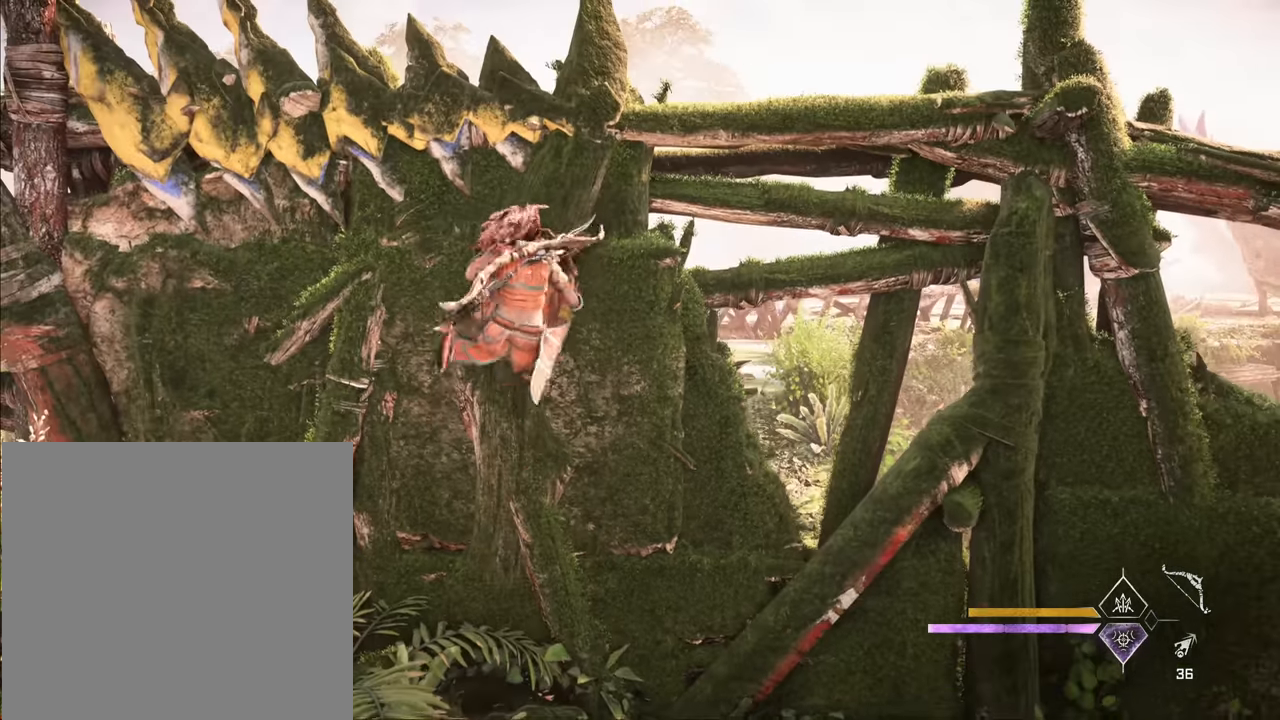
{"buttons": [], "left_stick": "up", "right_stick": "center", "events": []}
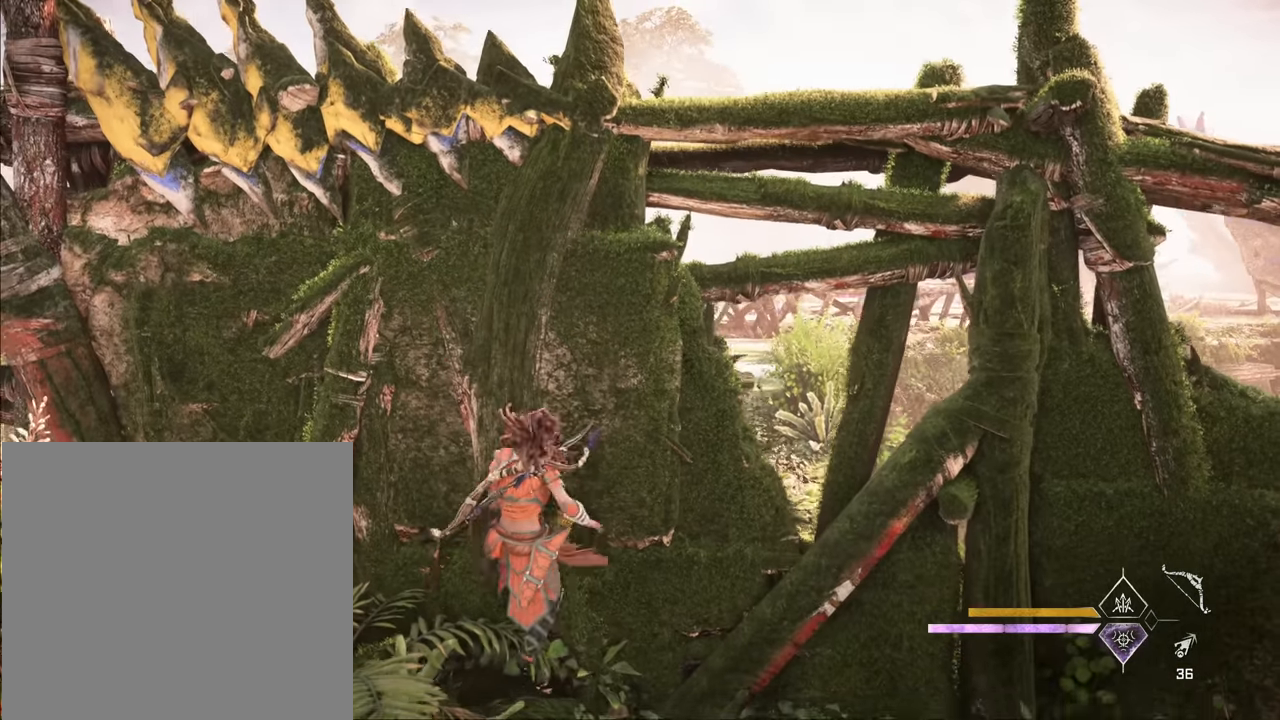
{"buttons": [], "left_stick": "center", "right_stick": "center", "events": [[250, "left_stick", "center"]]}
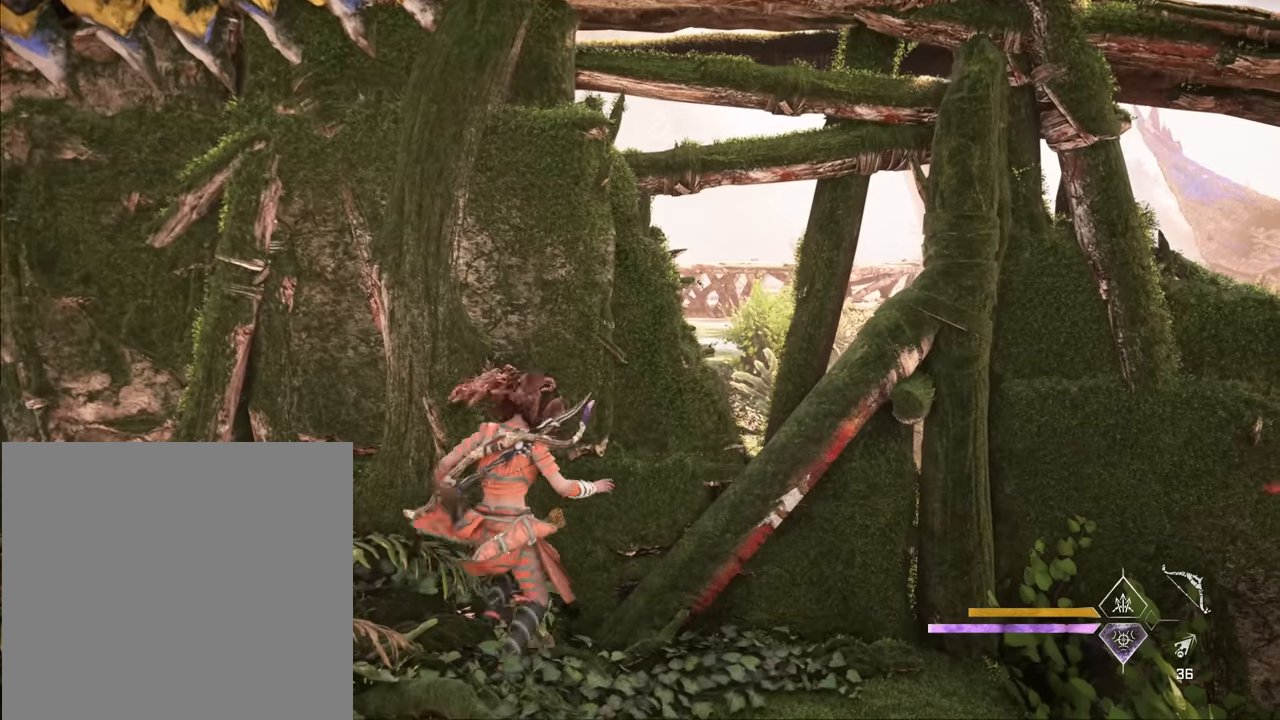
{"buttons": [], "left_stick": "center", "right_stick": "center", "events": []}
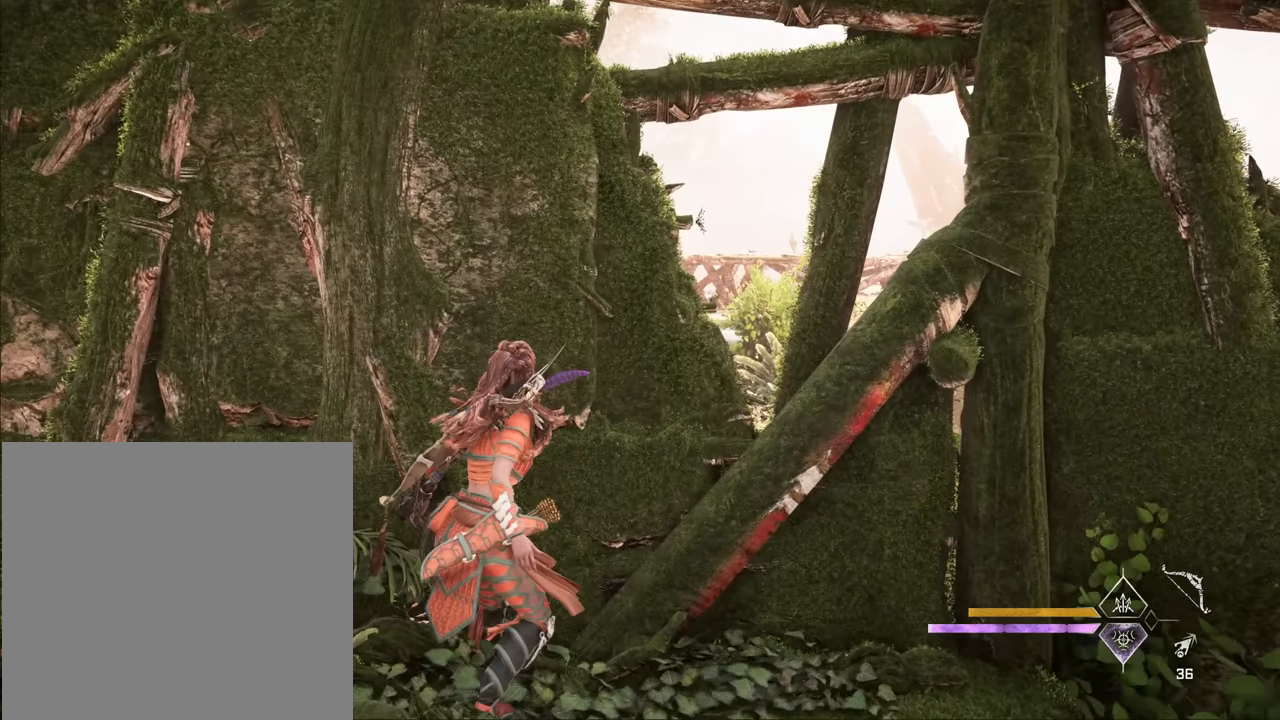
{"buttons": [], "left_stick": "up-left", "right_stick": "center", "events": [[300, "left_stick", "up-left"]]}
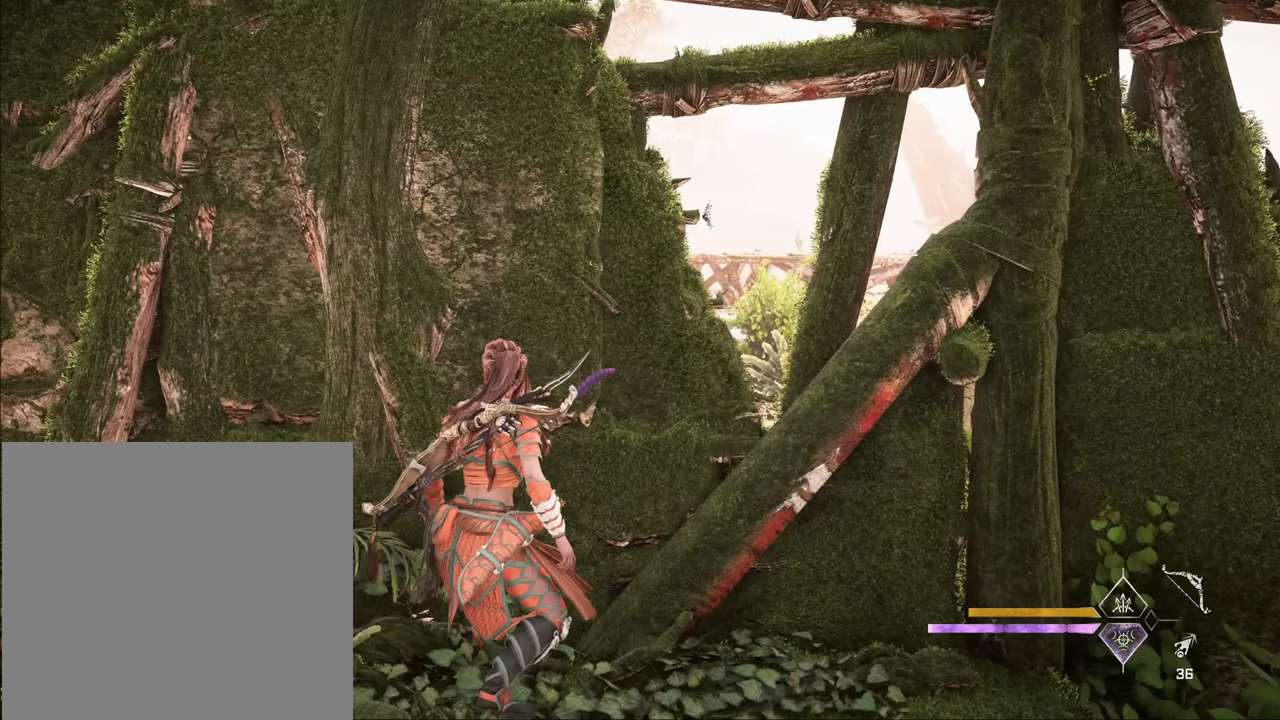
{"buttons": [], "left_stick": "center", "right_stick": "center", "events": [[250, "left_stick", "up"], [500, "left_stick", "center"]]}
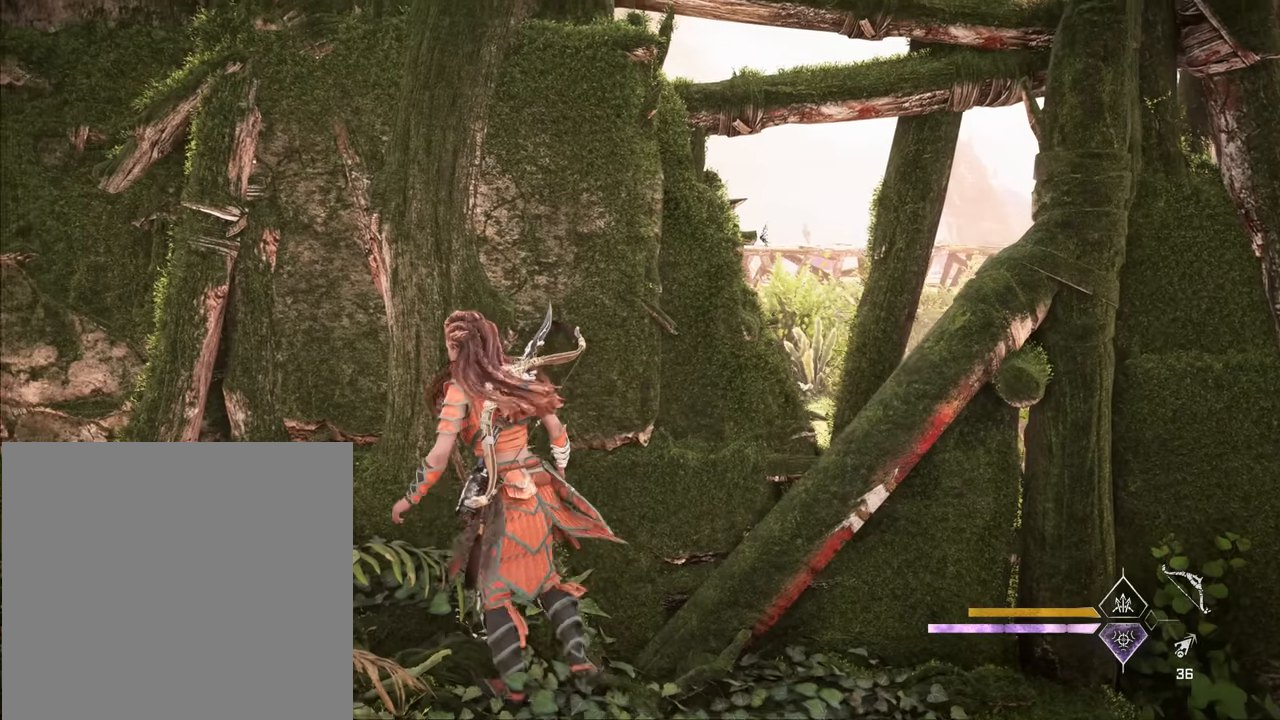
{"buttons": [], "left_stick": "center", "right_stick": "center", "events": []}
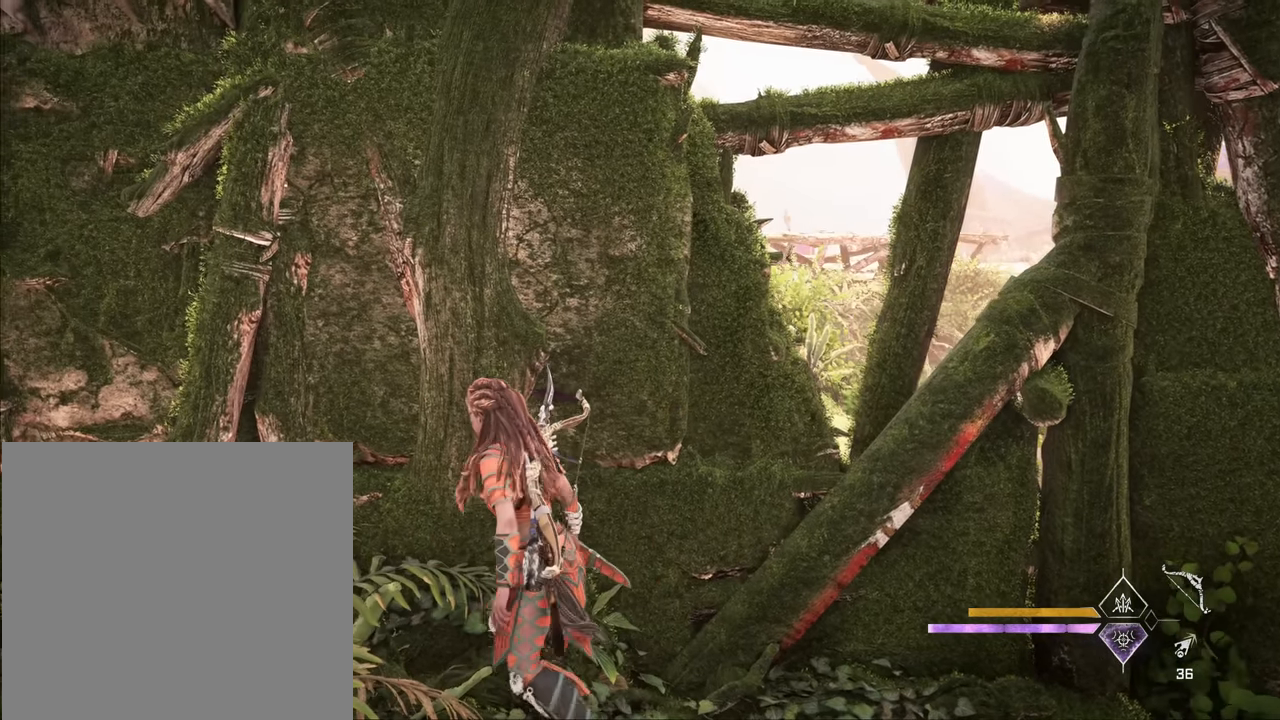
{"buttons": [], "left_stick": "up-right", "right_stick": "center", "events": [[67, "left_stick", "up"], [334, "left_stick", "up-right"]]}
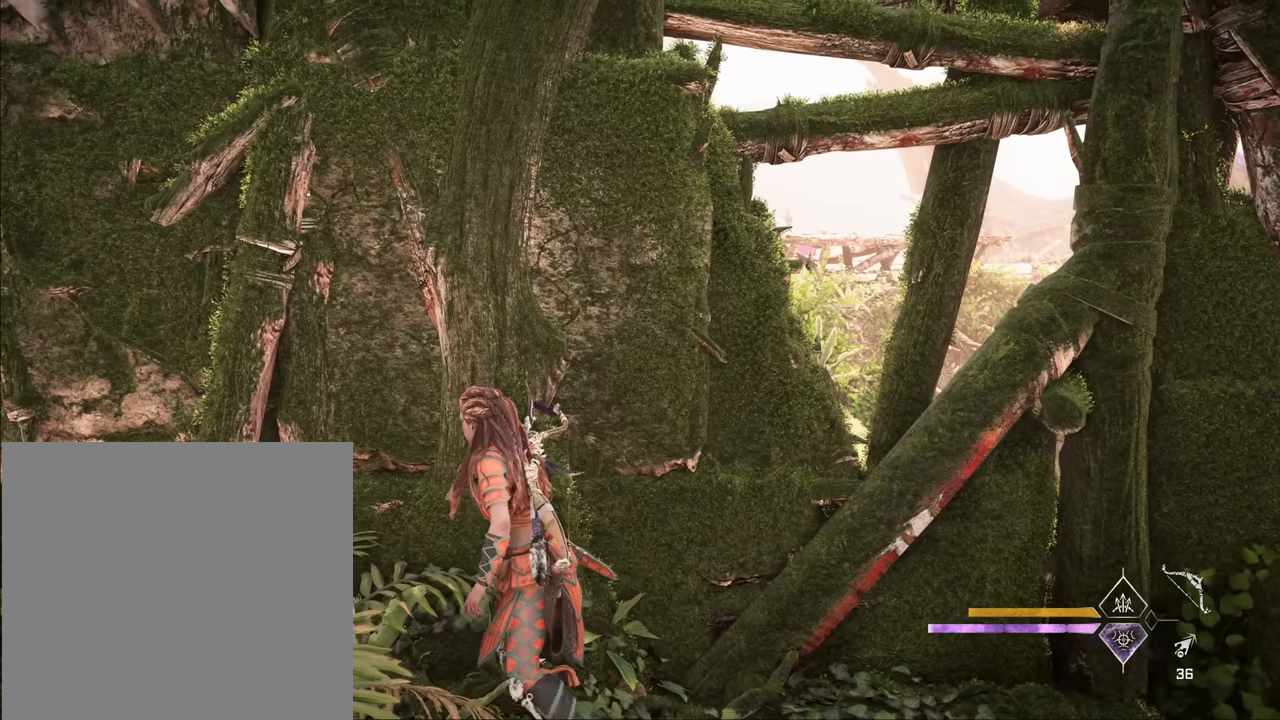
{"buttons": [], "left_stick": "up", "right_stick": "center", "events": [[484, "left_stick", "up"]]}
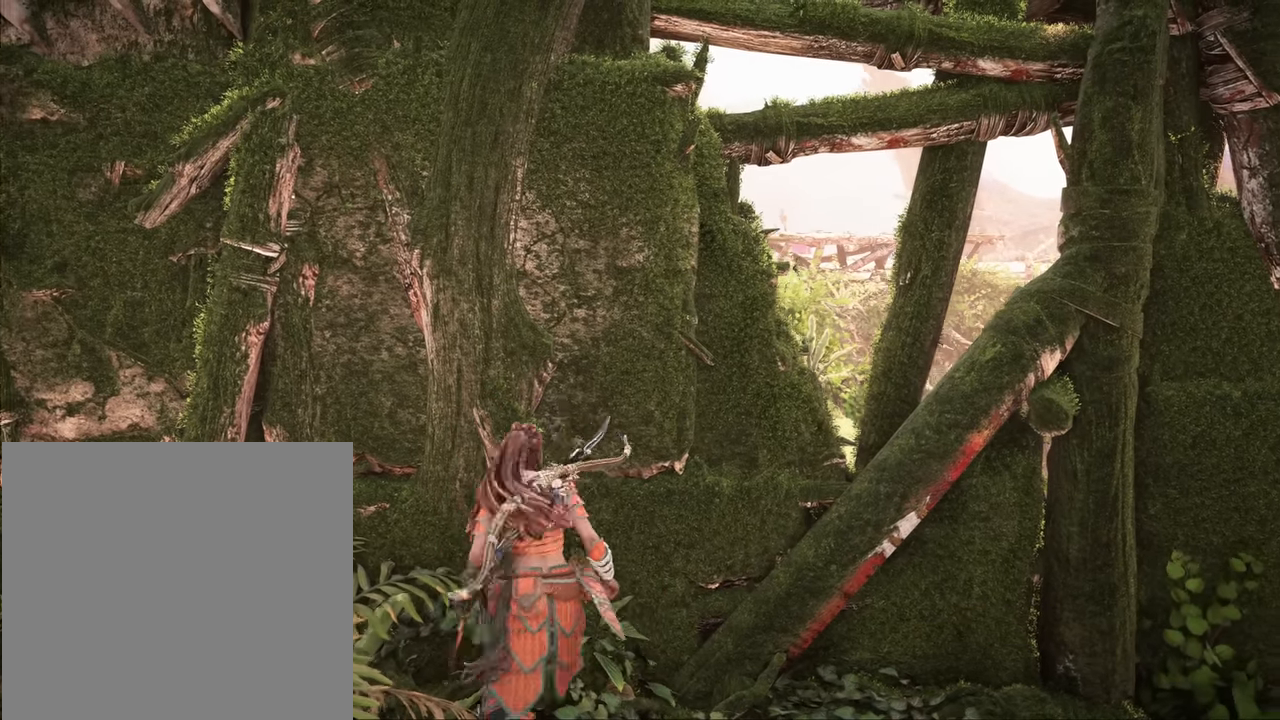
{"buttons": [], "left_stick": "up", "right_stick": "center", "events": []}
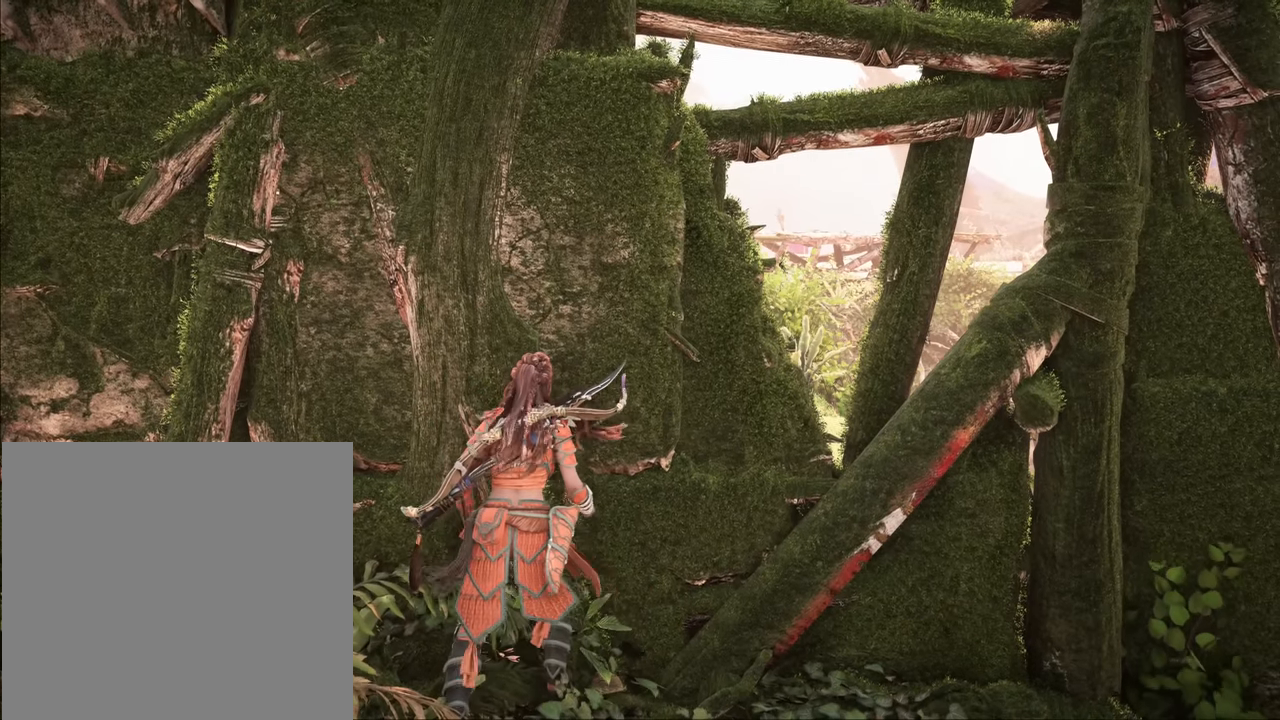
{"buttons": [], "left_stick": "up", "right_stick": "center", "events": []}
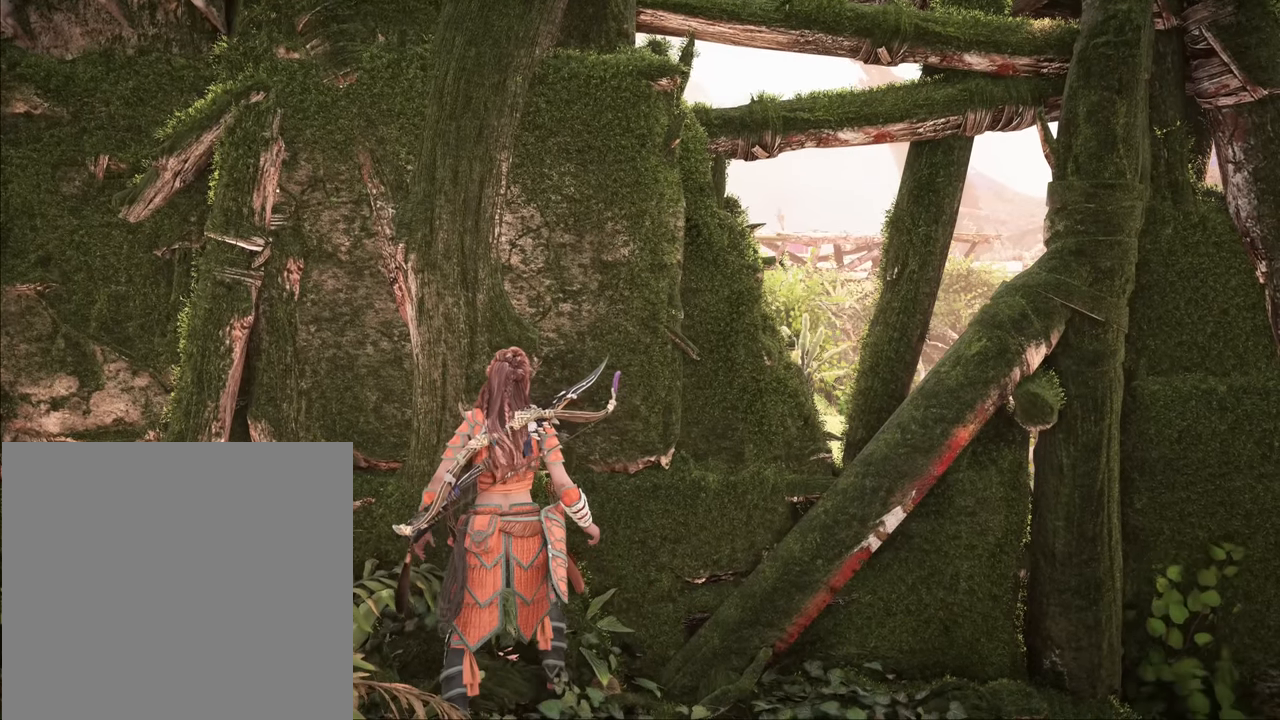
{"buttons": [], "left_stick": "up", "right_stick": "center", "events": []}
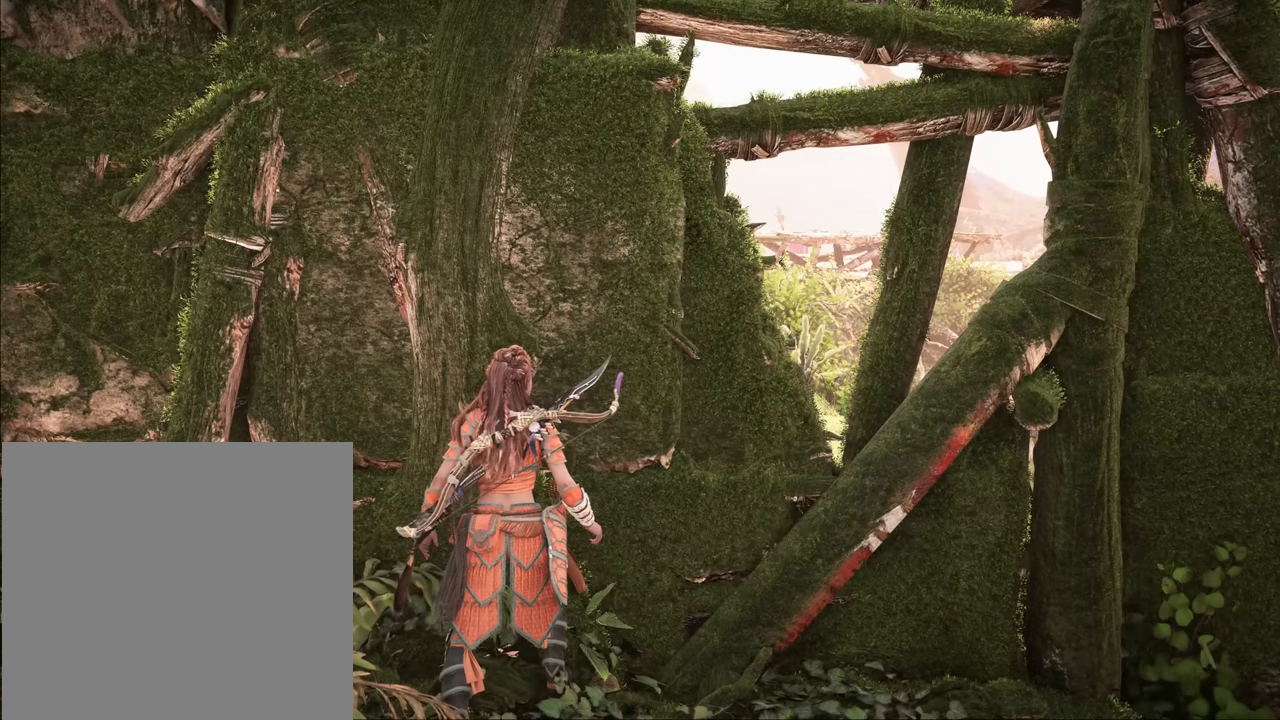
{"buttons": [], "left_stick": "up", "right_stick": "center", "events": []}
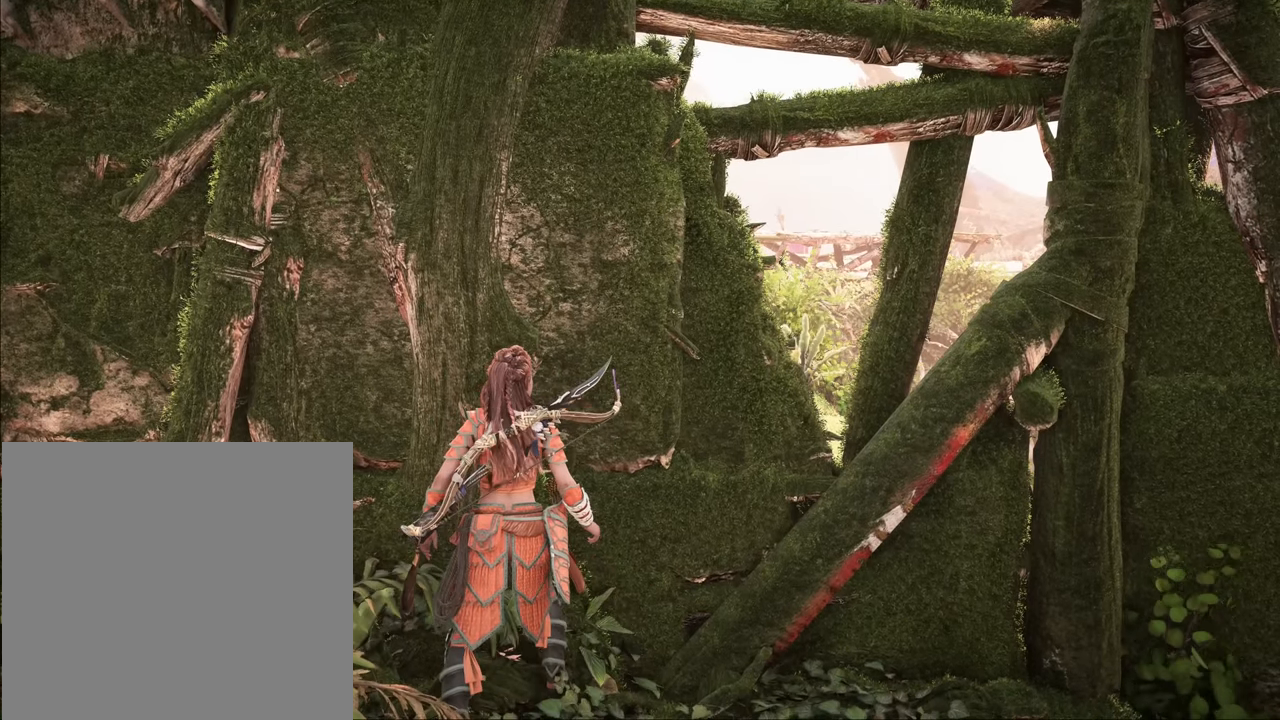
{"buttons": [], "left_stick": "up", "right_stick": "center", "events": []}
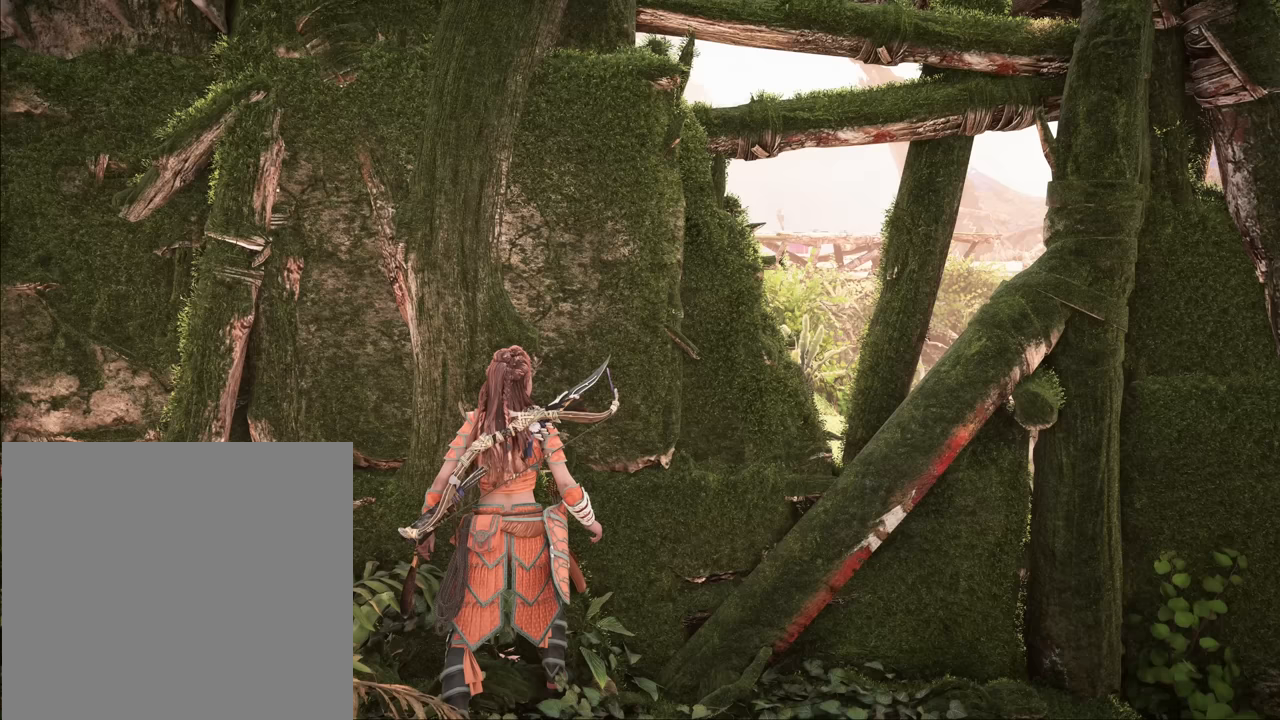
{"buttons": [], "left_stick": "up", "right_stick": "center", "events": []}
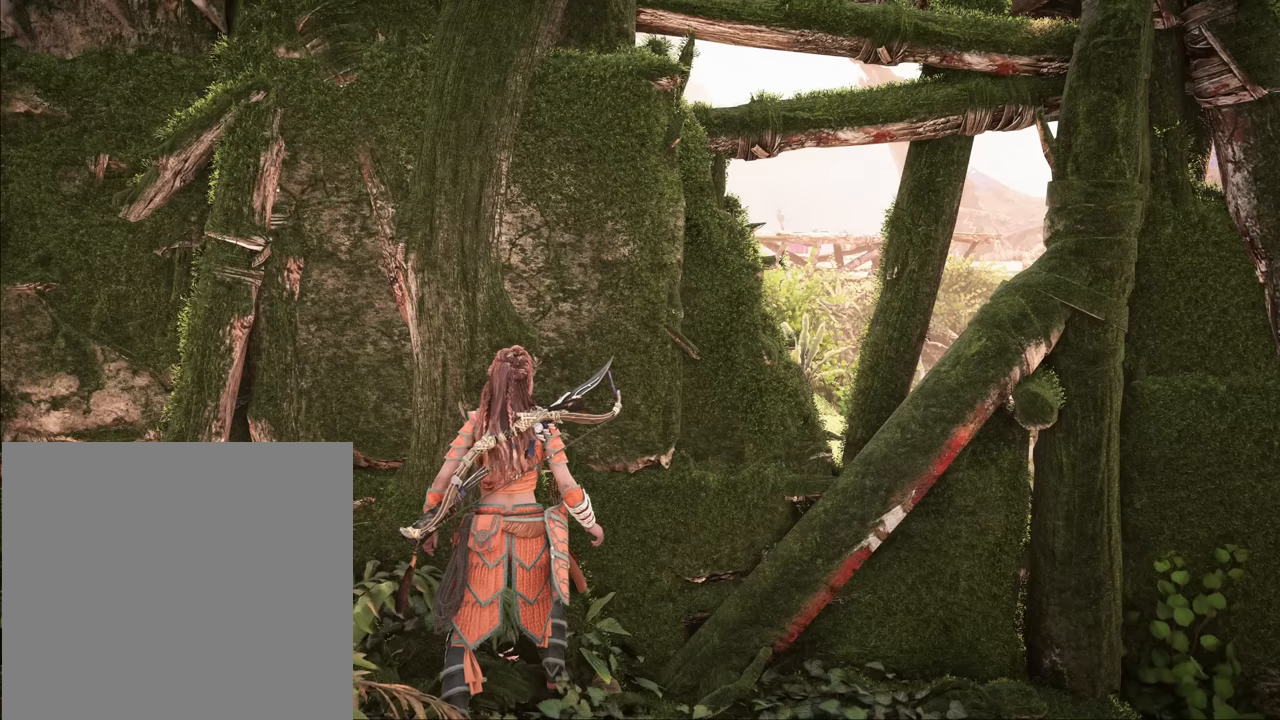
{"buttons": [], "left_stick": "up", "right_stick": "center", "events": []}
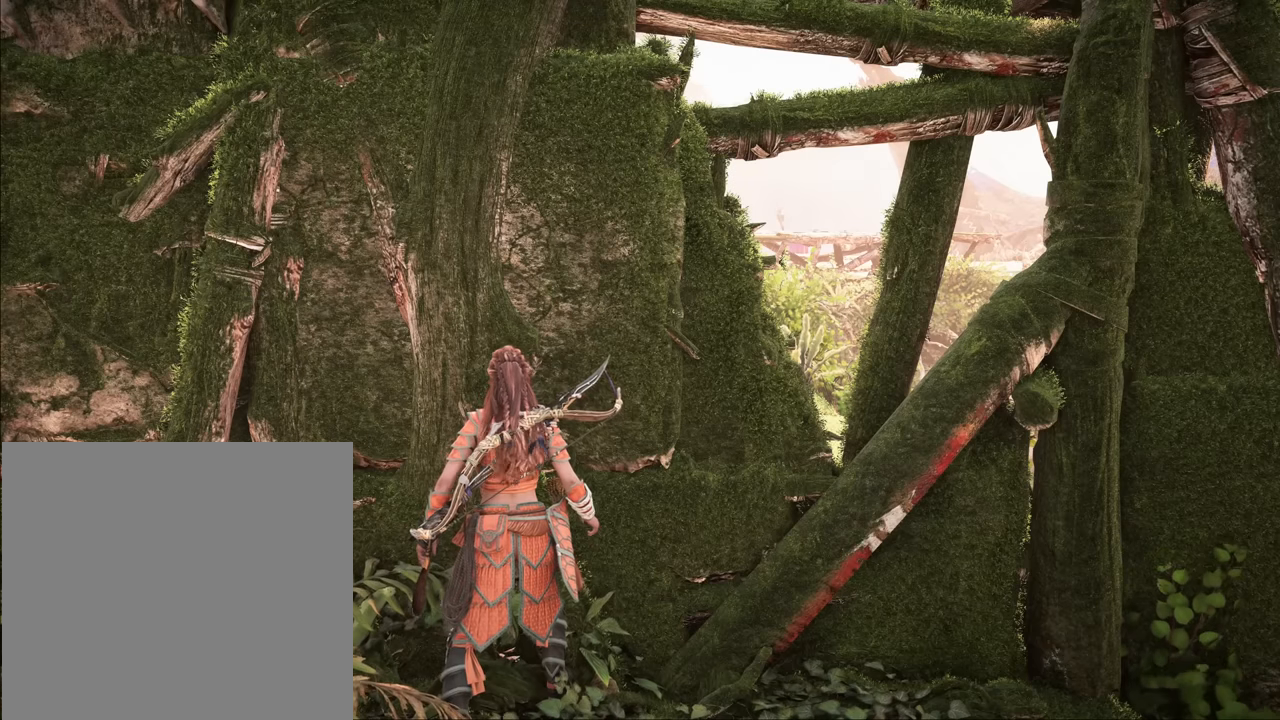
{"buttons": [], "left_stick": "up", "right_stick": "center", "events": []}
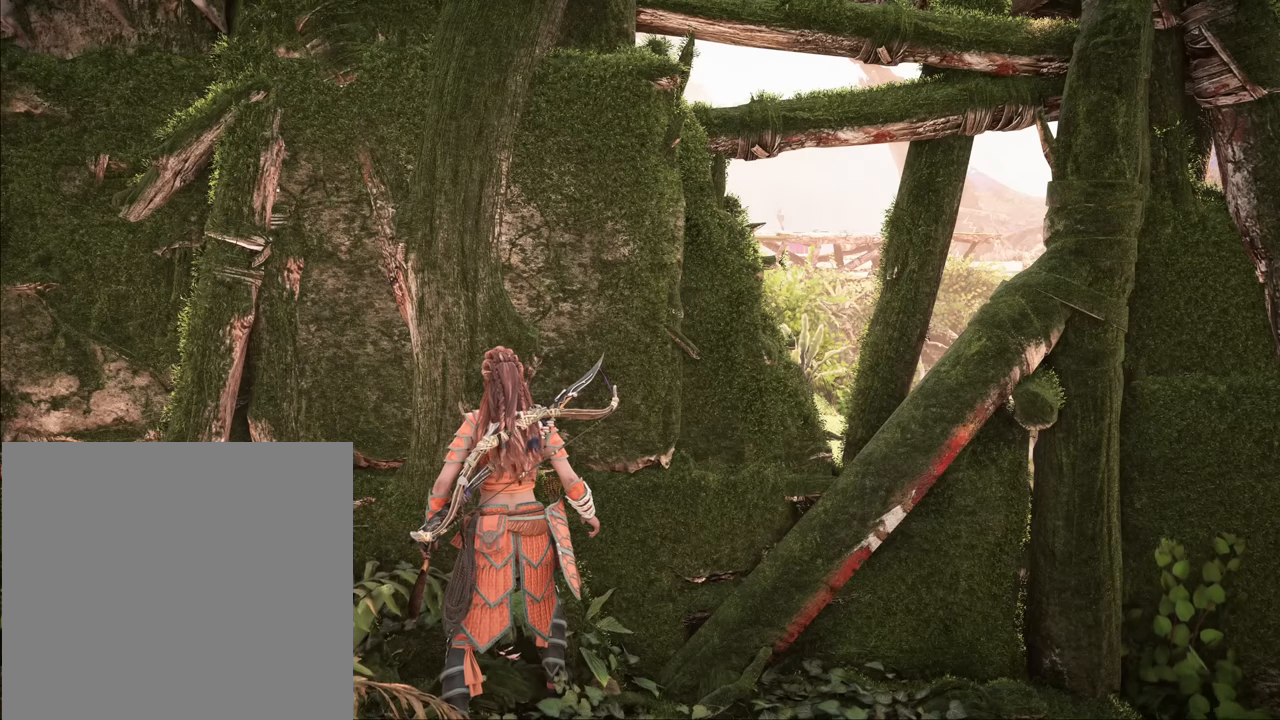
{"buttons": [], "left_stick": "up", "right_stick": "center", "events": []}
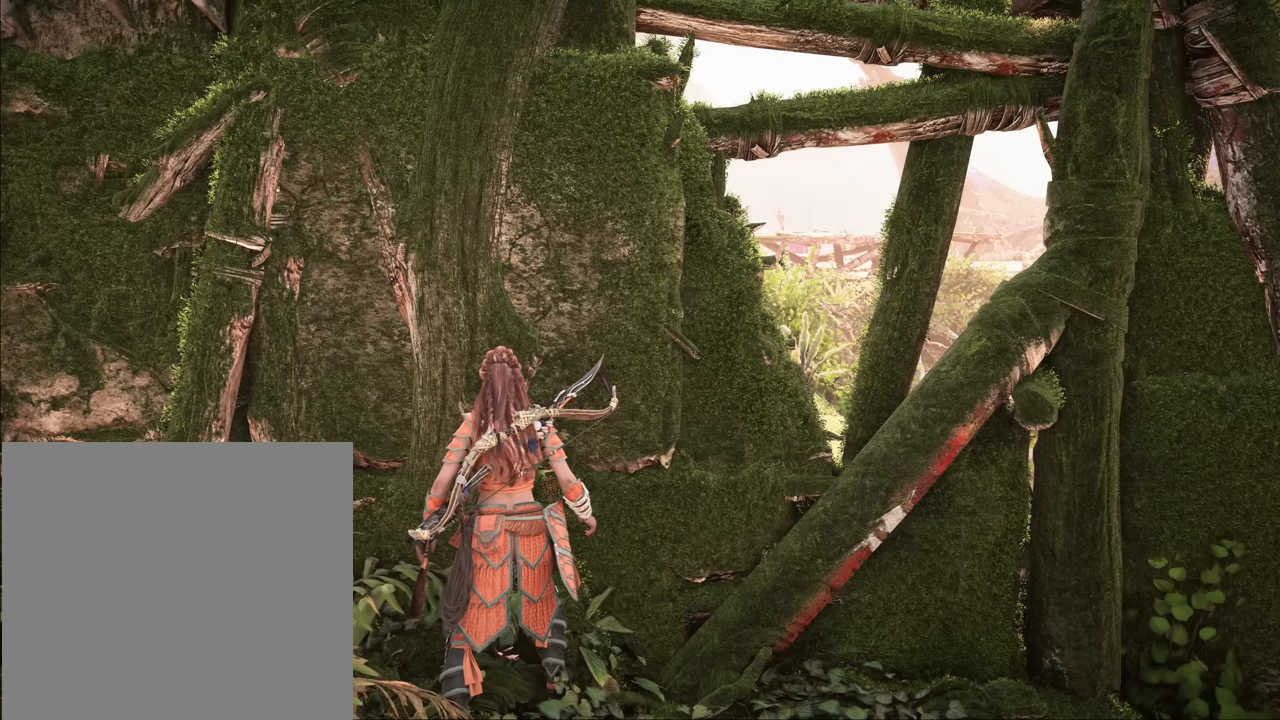
{"buttons": [], "left_stick": "up", "right_stick": "center", "events": []}
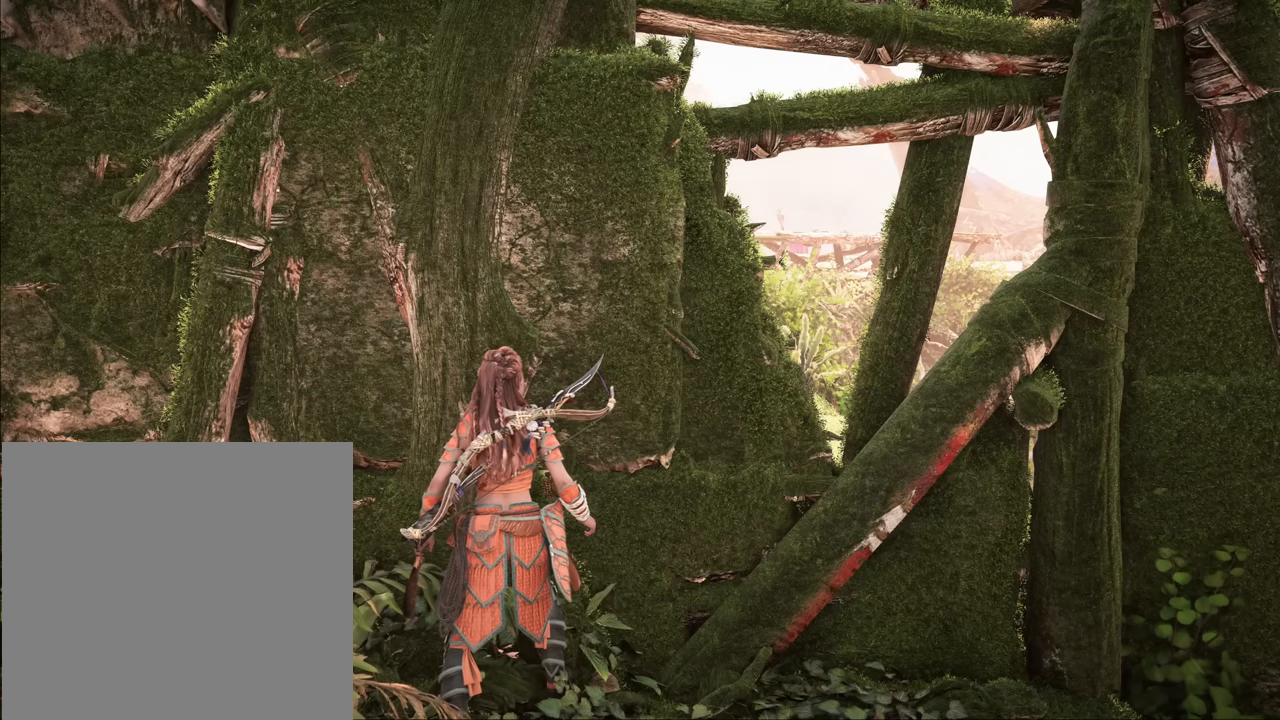
{"buttons": [], "left_stick": "up", "right_stick": "center", "events": []}
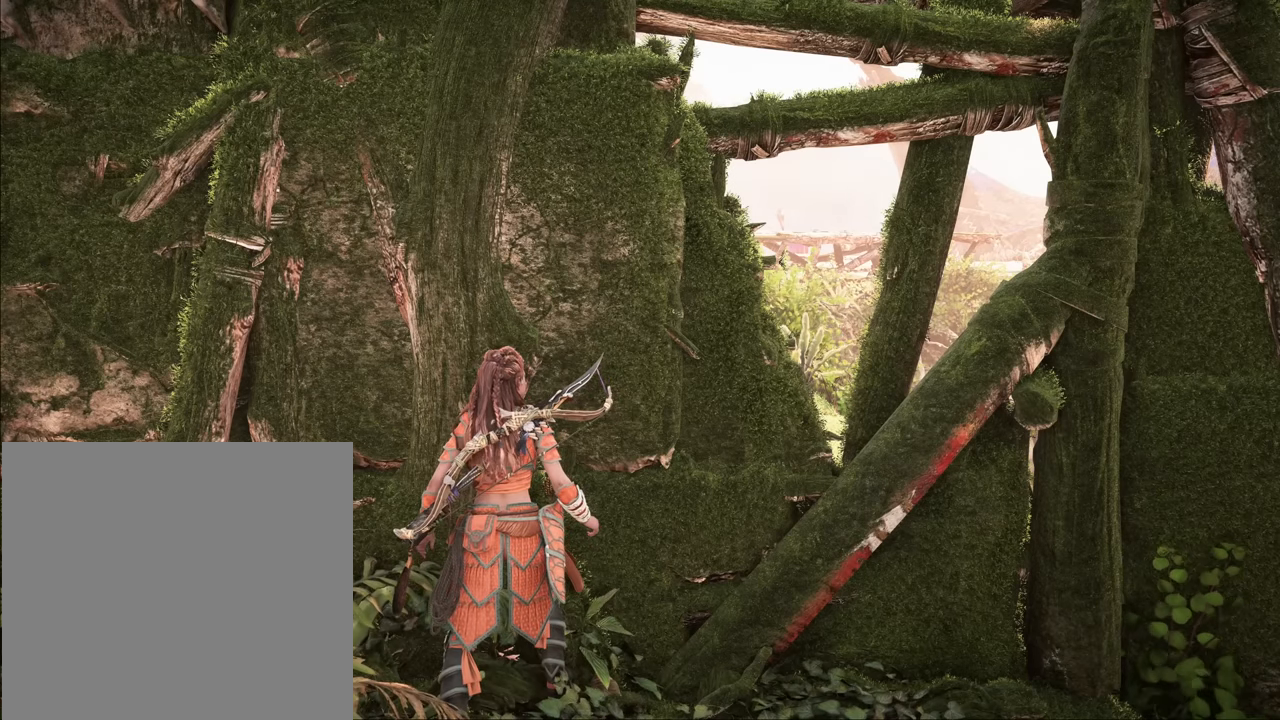
{"buttons": ["CROSS"], "left_stick": "up", "right_stick": "center", "events": [[500, "CROSS", "down"]]}
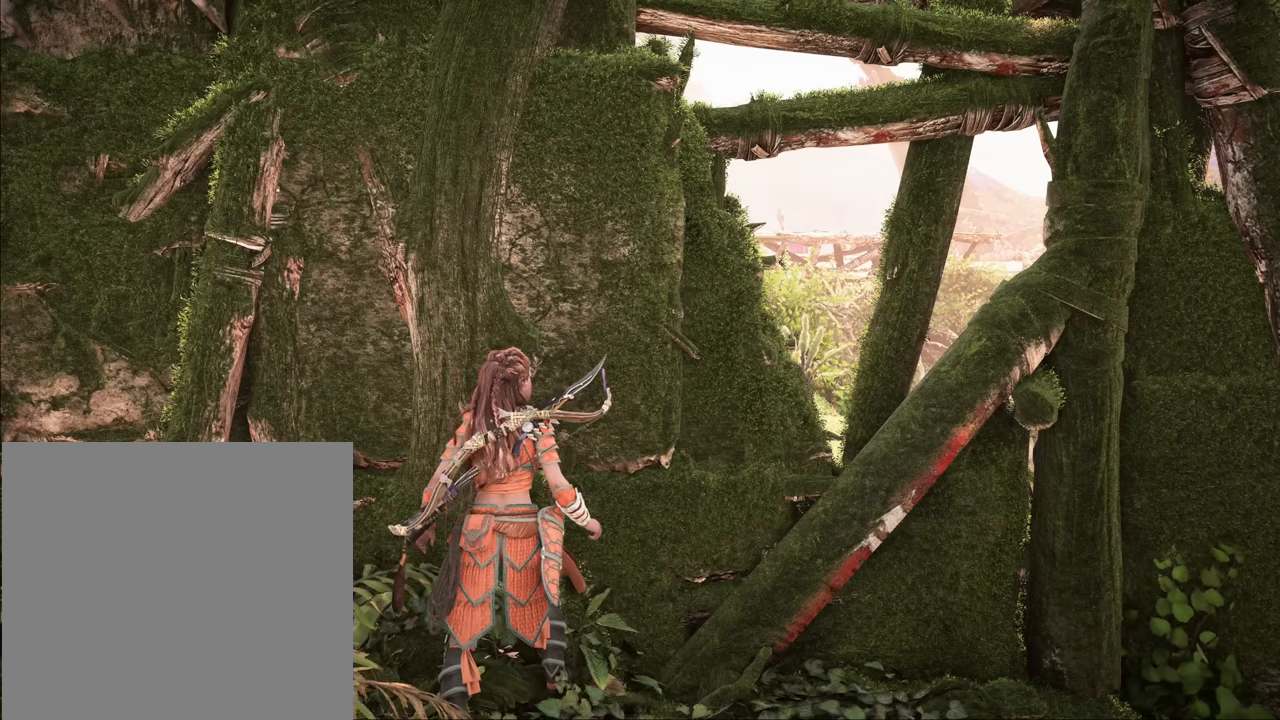
{"buttons": ["L1"], "left_stick": "up", "right_stick": "center", "events": [[167, "CROSS", "up"], [183, "L1", "down"]]}
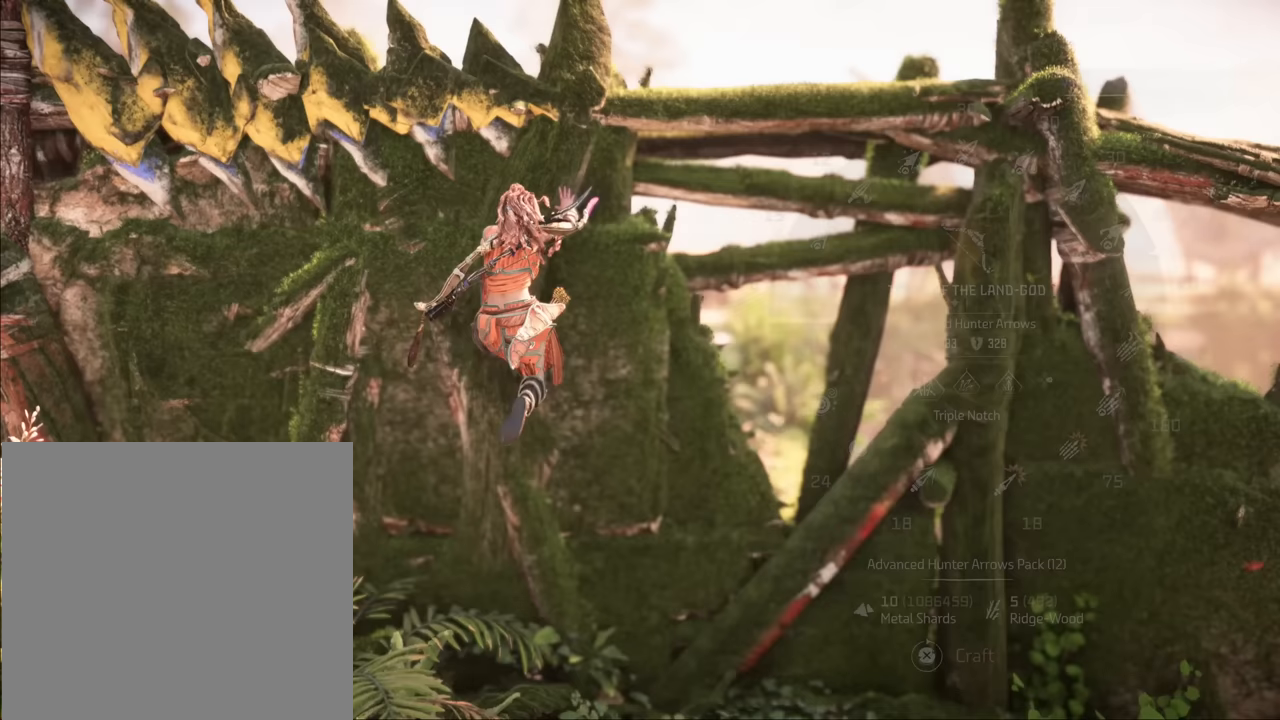
{"buttons": ["L1"], "left_stick": "up", "right_stick": "center", "events": []}
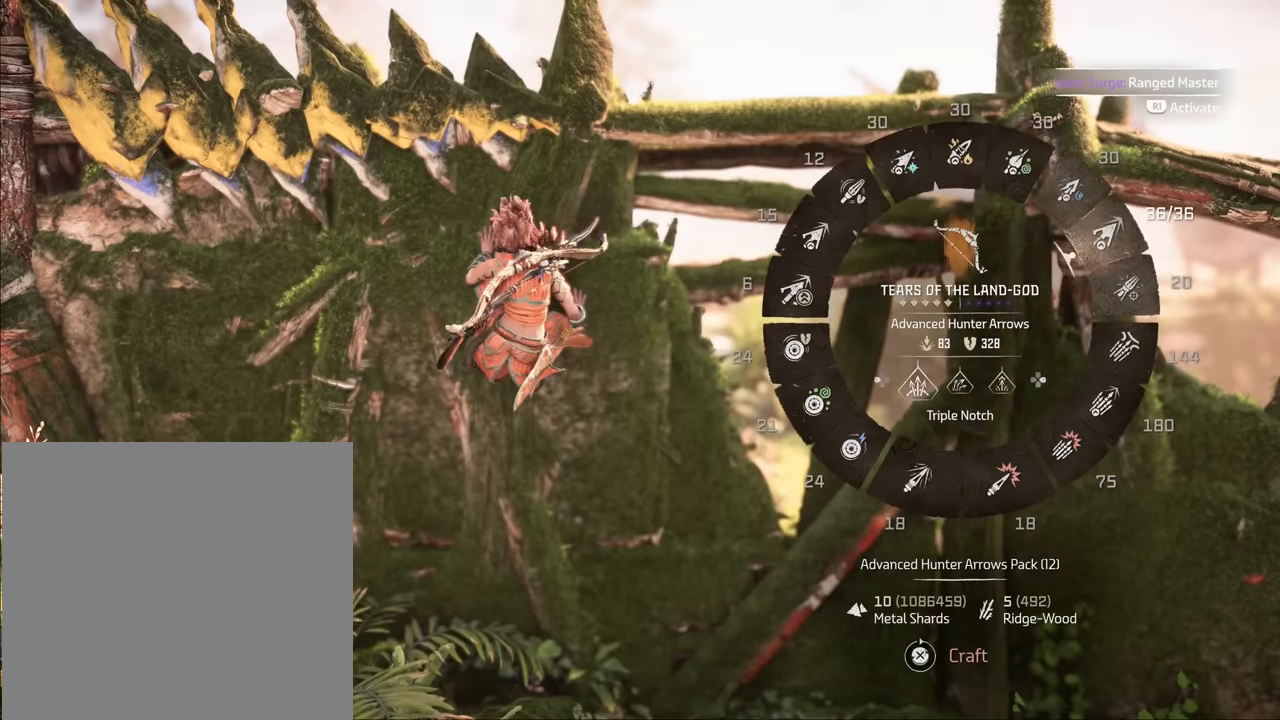
{"buttons": ["L1"], "left_stick": "up", "right_stick": "center", "events": []}
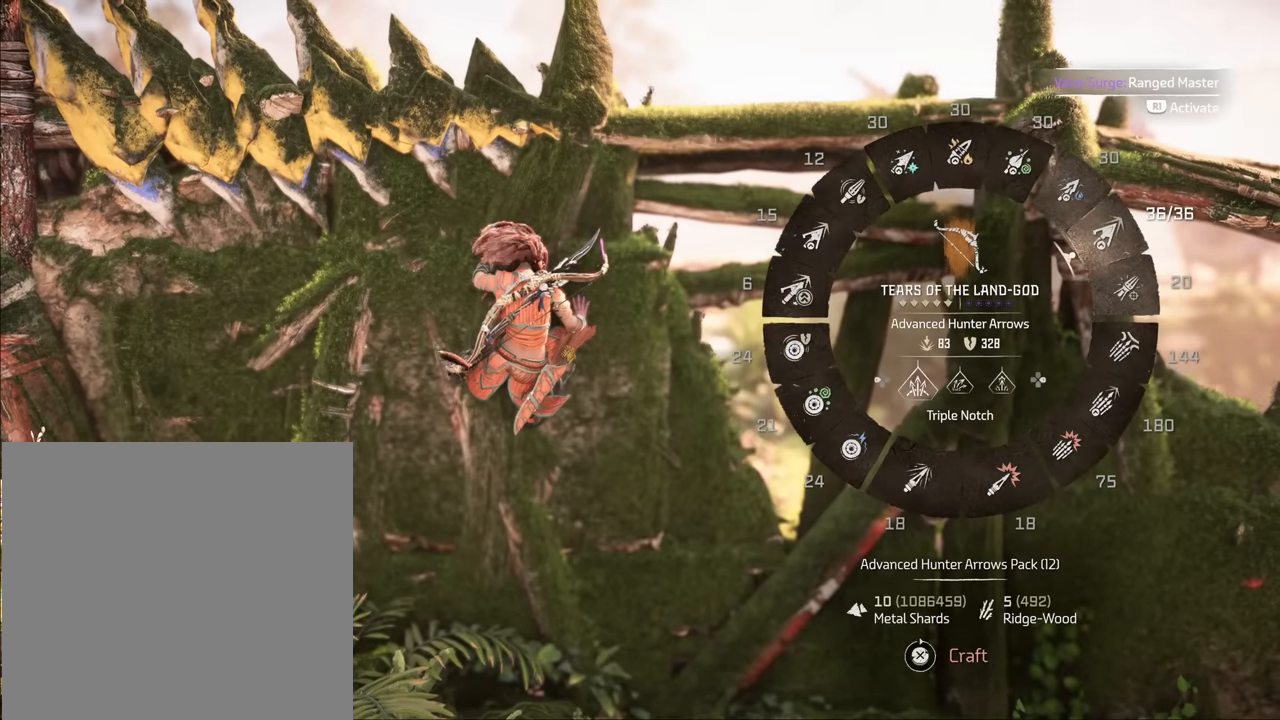
{"buttons": ["L1"], "left_stick": "up", "right_stick": "center", "events": []}
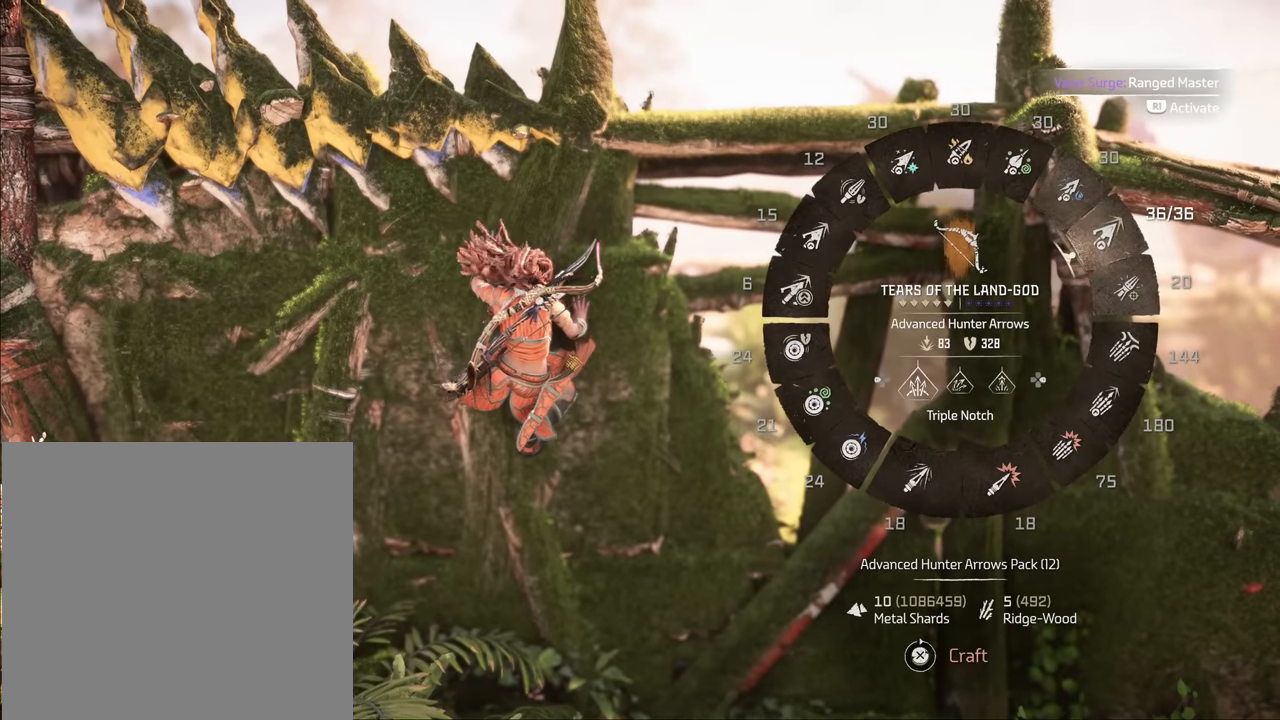
{"buttons": ["L1"], "left_stick": "up", "right_stick": "center", "events": []}
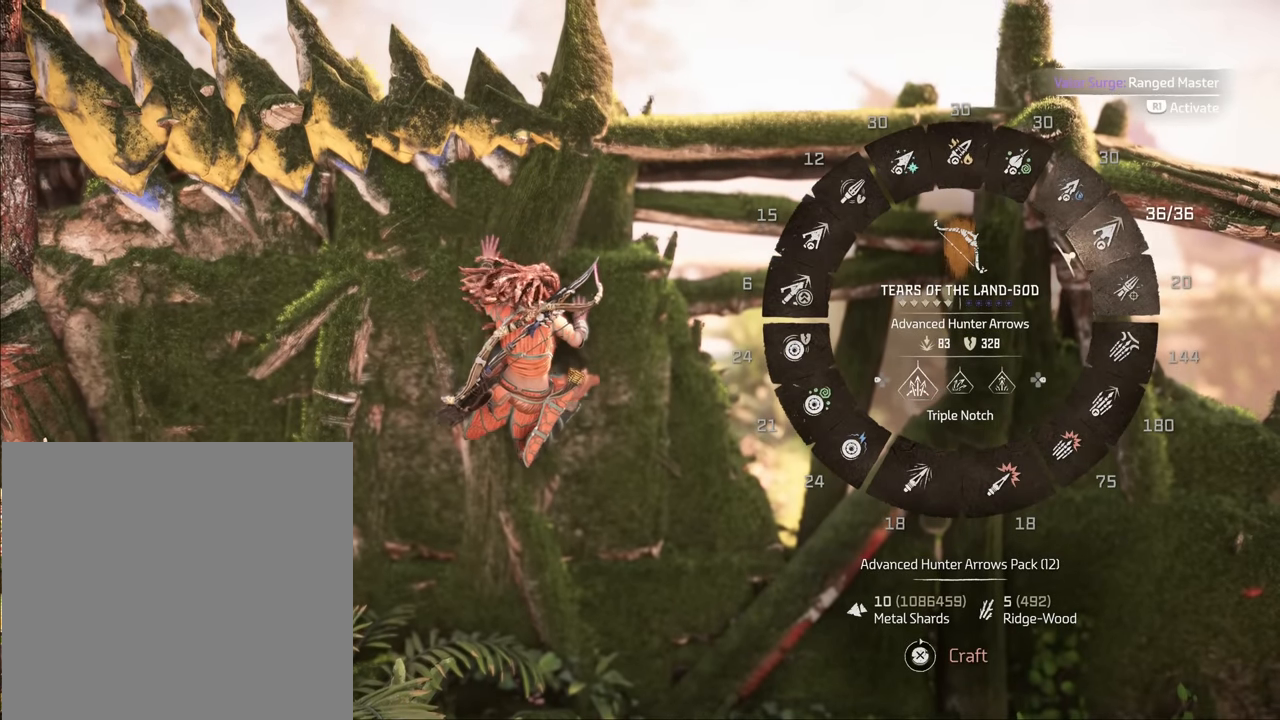
{"buttons": ["L1"], "left_stick": "up", "right_stick": "center", "events": []}
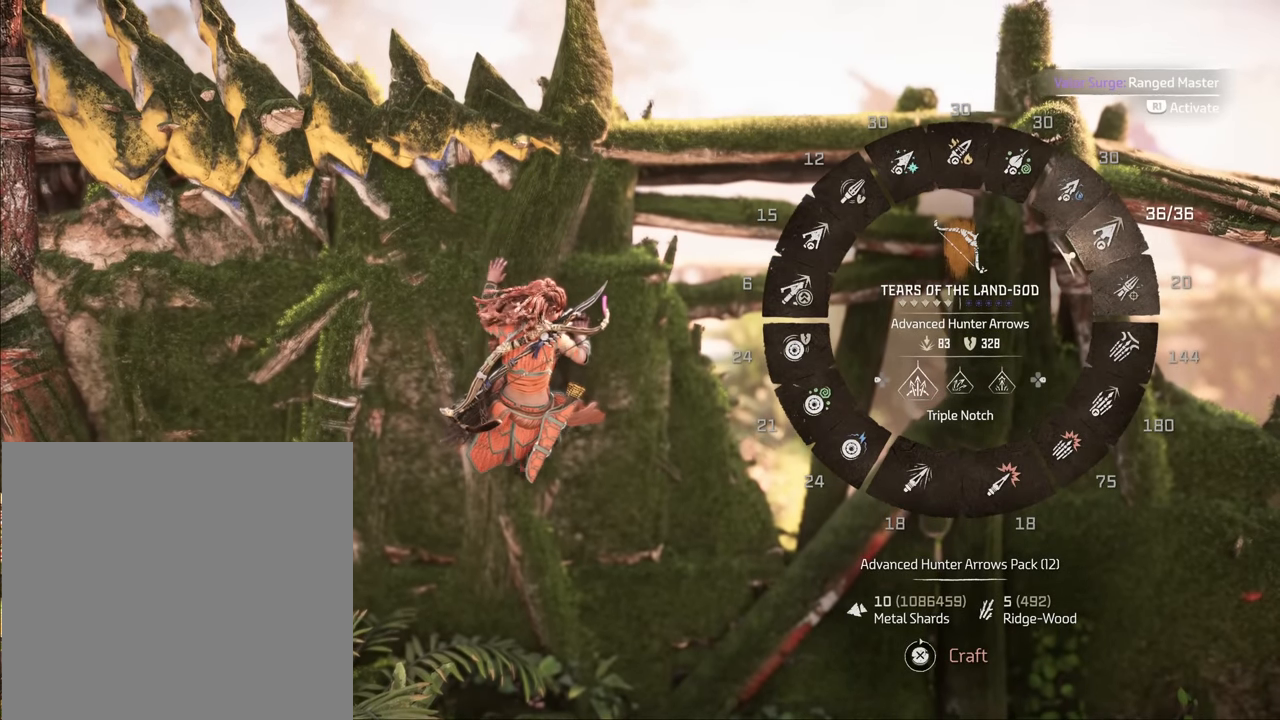
{"buttons": ["L1"], "left_stick": "up", "right_stick": "center", "events": []}